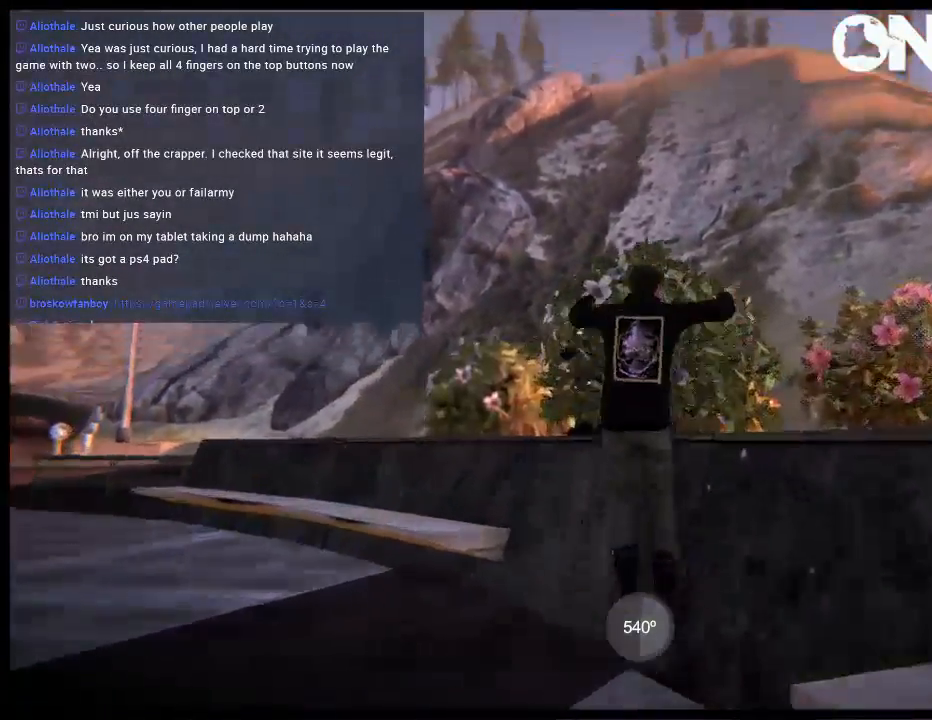
Gameplay with a controller (Xbox layout); each line is a JSON object with the inputs held at the frame after it. "events" lists button and stick changes between this image and that frame as [ms after this image, input, new state], when the widget could be followed in between. Not read: L3 R3.
{"buttons": ["DPAD_LEFT"], "left_stick": "center", "right_stick": "center", "events": [[300, "left_stick", "center"], [433, "DPAD_LEFT", "down"]]}
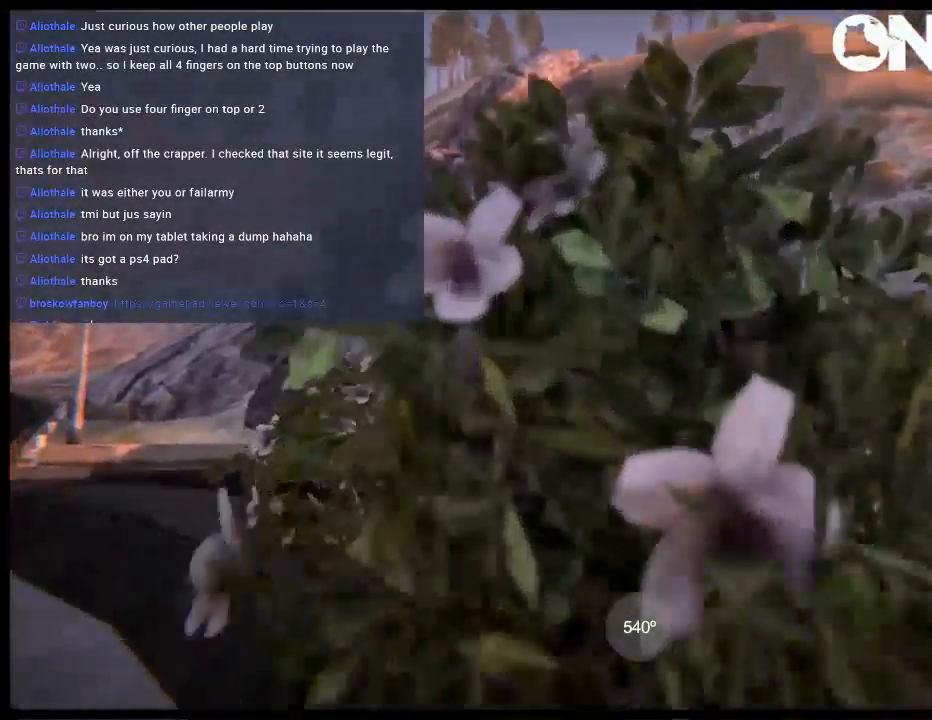
{"buttons": ["R1"], "left_stick": "center", "right_stick": "center", "events": [[133, "DPAD_LEFT", "up"], [467, "R1", "down"]]}
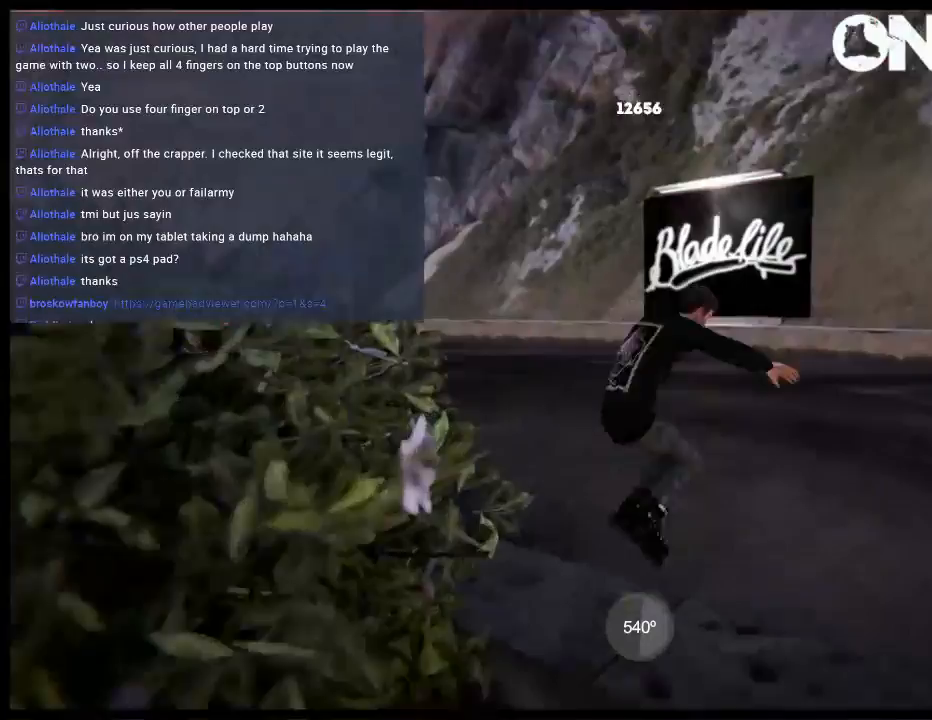
{"buttons": [], "left_stick": "center", "right_stick": "center", "events": [[67, "R1", "up"]]}
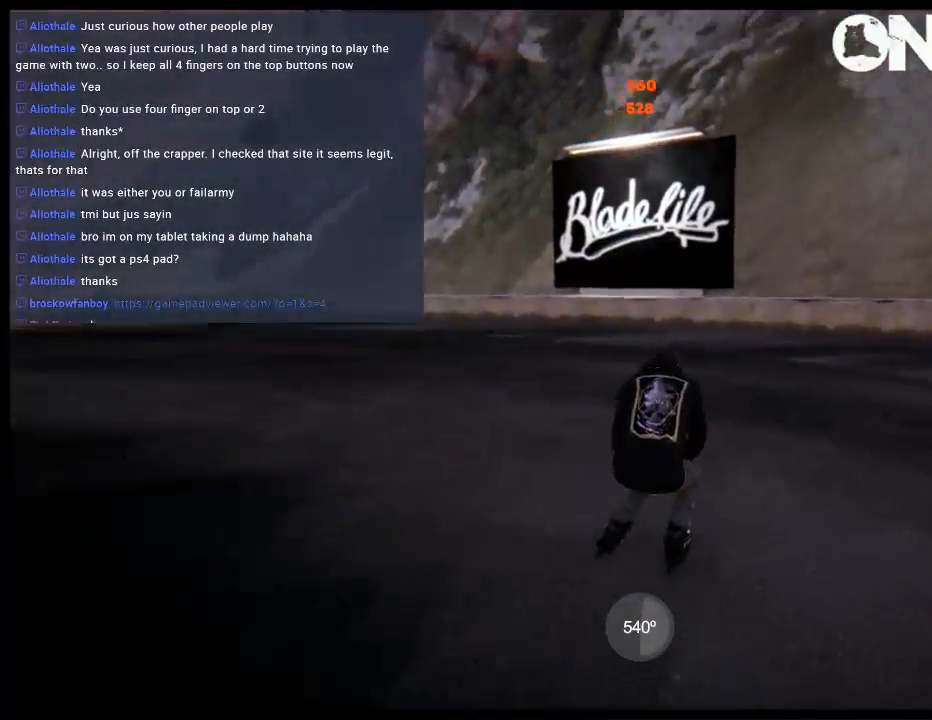
{"buttons": ["A"], "left_stick": "center", "right_stick": "center", "events": [[67, "DPAD_UP", "down"], [67, "L2", "down"], [233, "DPAD_UP", "up"], [233, "L2", "up"], [267, "A", "down"], [300, "left_stick", "left"], [350, "A", "up"], [417, "A", "down"], [483, "left_stick", "center"]]}
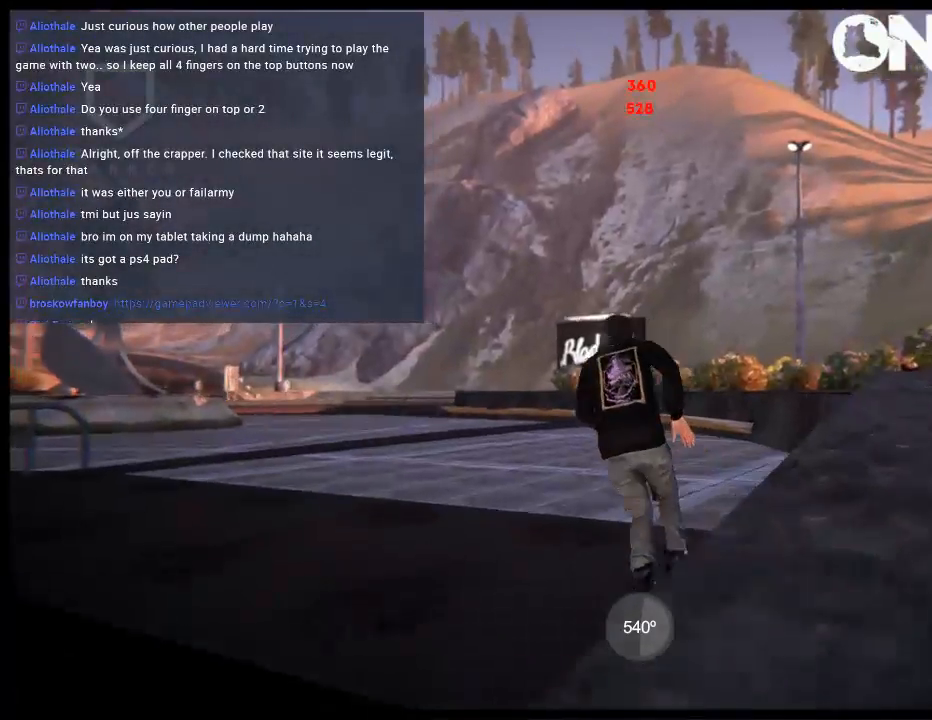
{"buttons": ["A"], "left_stick": "right", "right_stick": "center", "events": [[17, "A", "up"], [117, "A", "down"], [183, "A", "up"], [217, "left_stick", "right"], [283, "A", "down"]]}
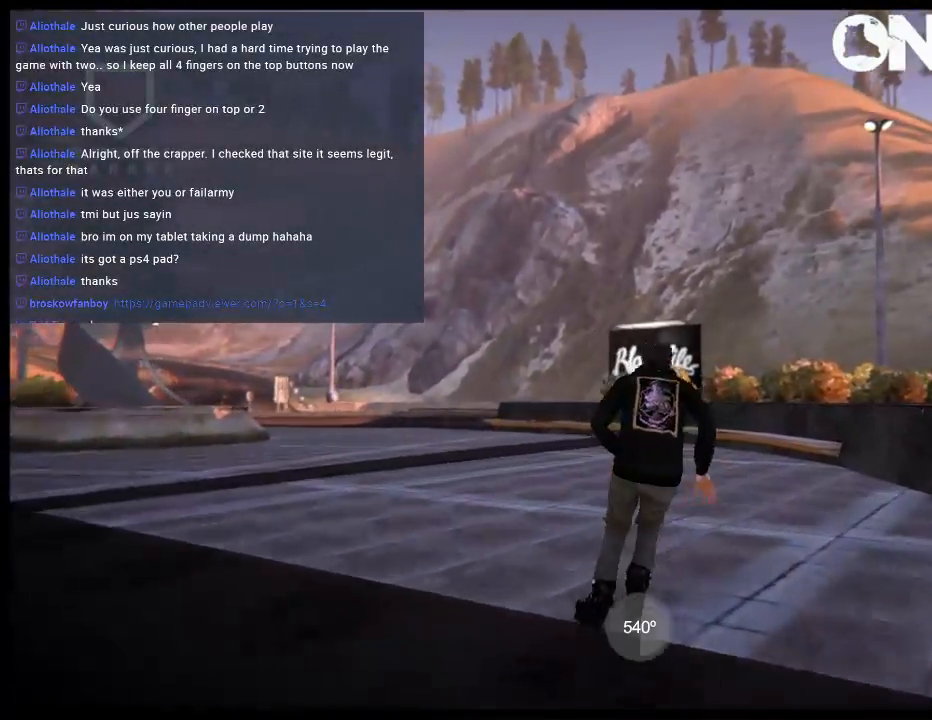
{"buttons": ["A"], "left_stick": "left", "right_stick": "center", "events": [[83, "left_stick", "center"], [350, "left_stick", "left"]]}
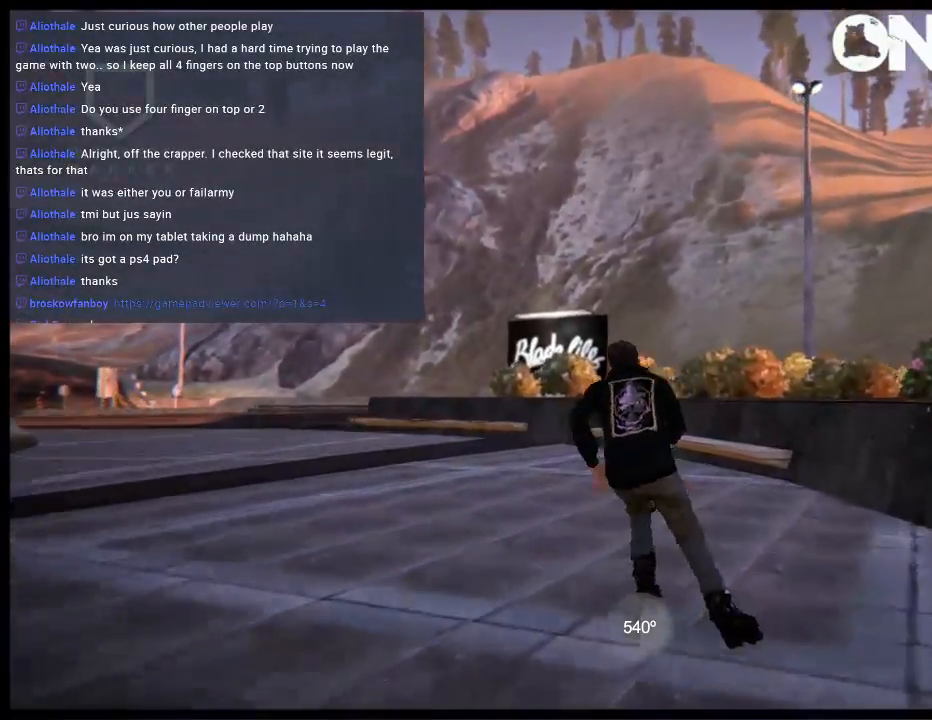
{"buttons": [], "left_stick": "center", "right_stick": "center", "events": [[50, "A", "up"], [50, "left_stick", "center"], [150, "A", "down"], [217, "A", "up"], [283, "A", "down"], [400, "left_stick", "left"], [433, "A", "up"], [500, "left_stick", "center"]]}
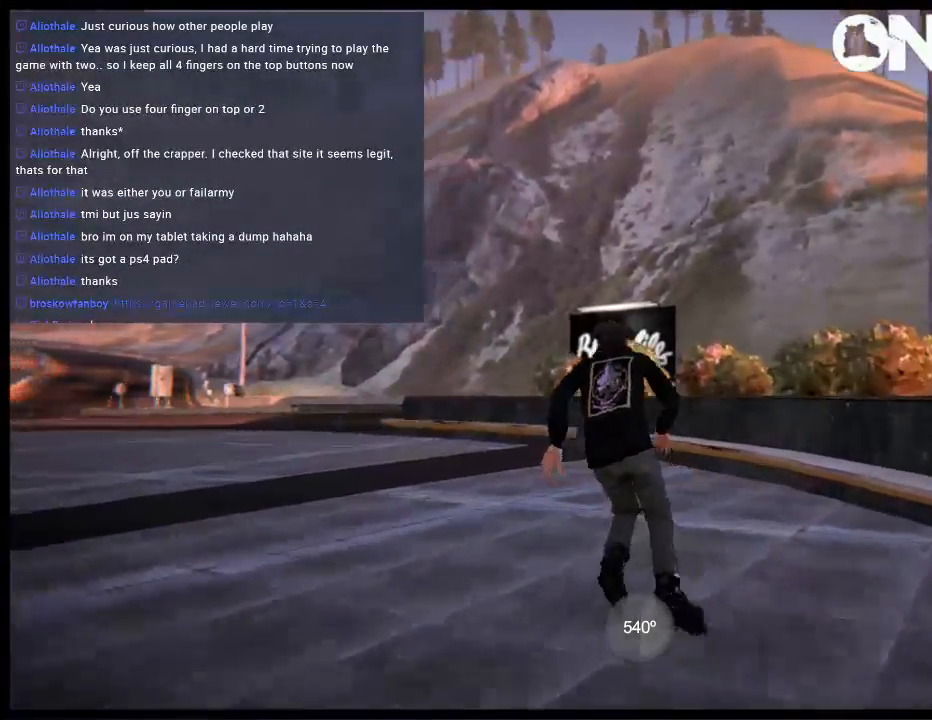
{"buttons": ["R2"], "left_stick": "center", "right_stick": "center", "events": [[233, "left_stick", "right"], [300, "R2", "down"], [367, "left_stick", "center"]]}
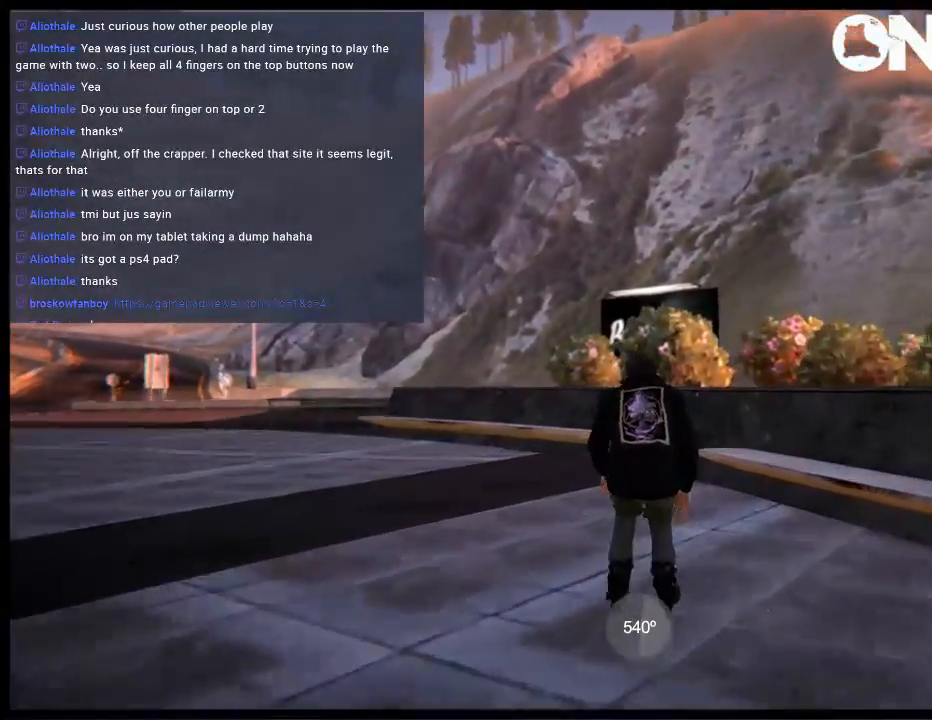
{"buttons": ["R2"], "left_stick": "left", "right_stick": "center", "events": [[300, "left_stick", "left"]]}
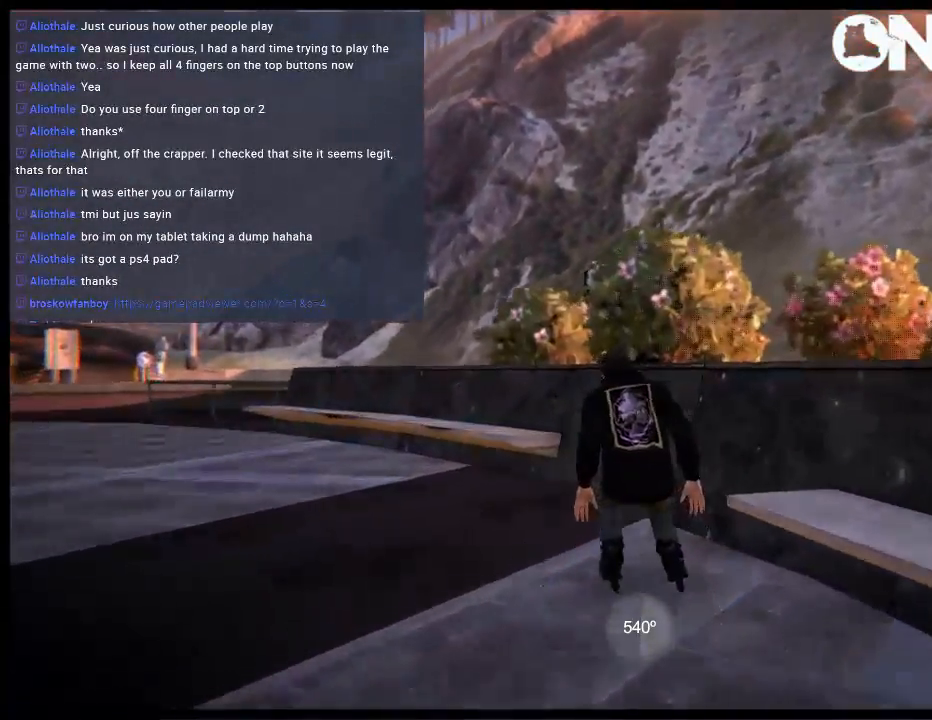
{"buttons": [], "left_stick": "left", "right_stick": "center", "events": [[133, "R2", "up"]]}
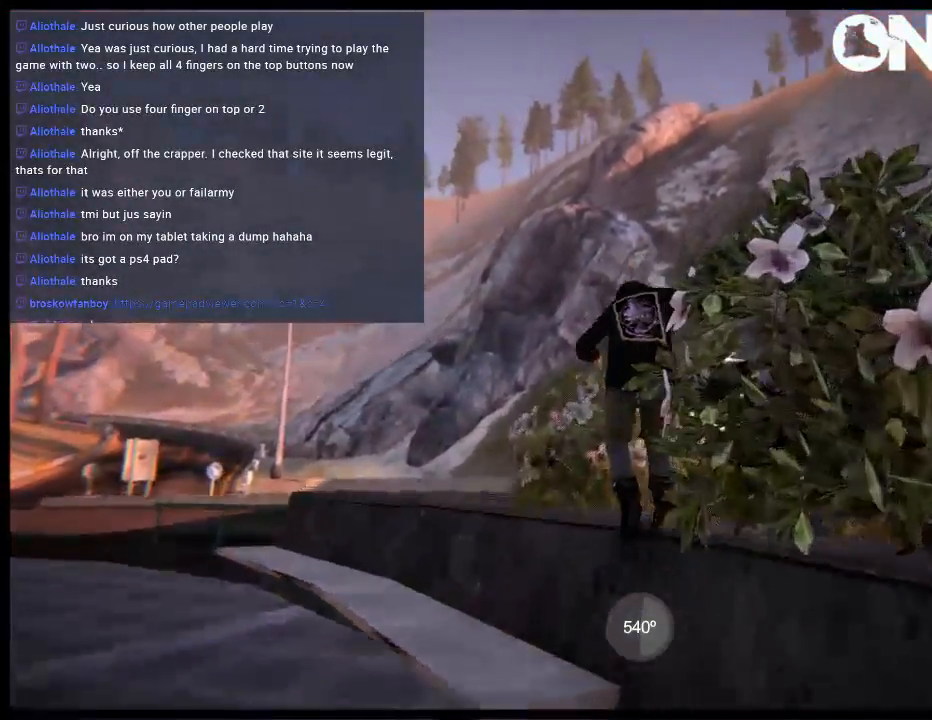
{"buttons": [], "left_stick": "center", "right_stick": "center", "events": [[67, "left_stick", "center"], [117, "DPAD_LEFT", "down"], [417, "DPAD_LEFT", "up"]]}
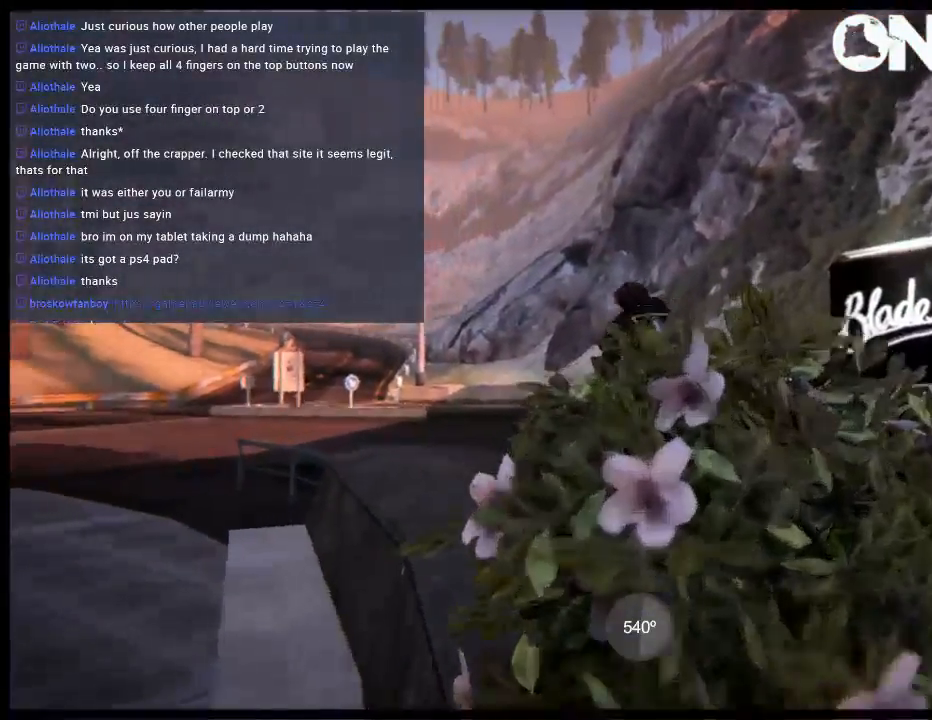
{"buttons": ["R2"], "left_stick": "center", "right_stick": "center", "events": [[50, "DPAD_LEFT", "down"], [283, "L1", "down"], [383, "R2", "down"], [417, "DPAD_LEFT", "up"], [417, "L1", "up"]]}
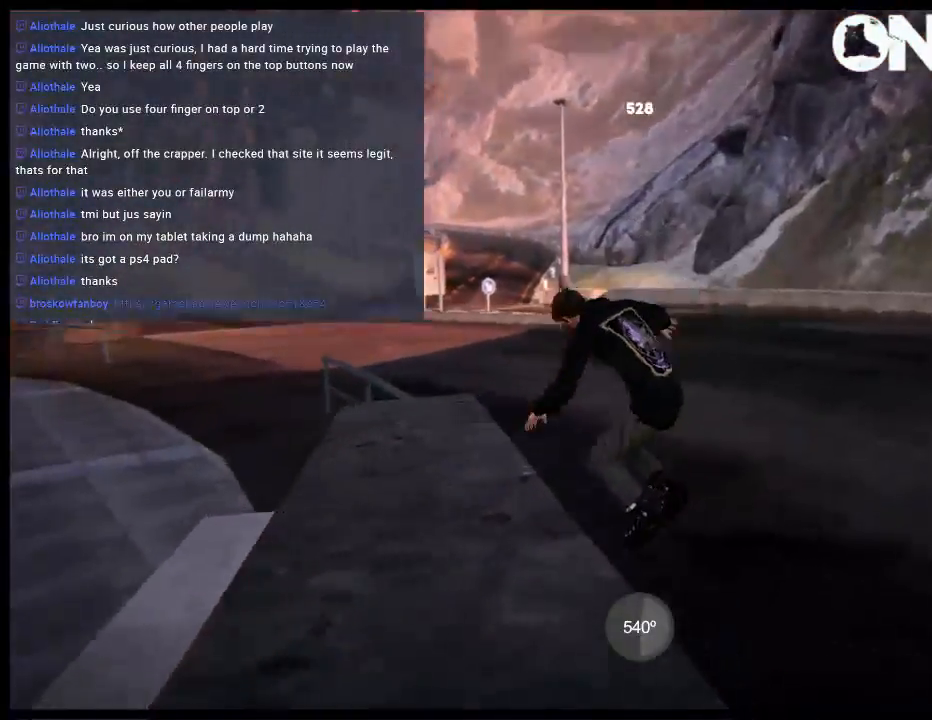
{"buttons": [], "left_stick": "center", "right_stick": "center", "events": [[50, "L1", "down"], [117, "R2", "up"], [150, "L1", "up"]]}
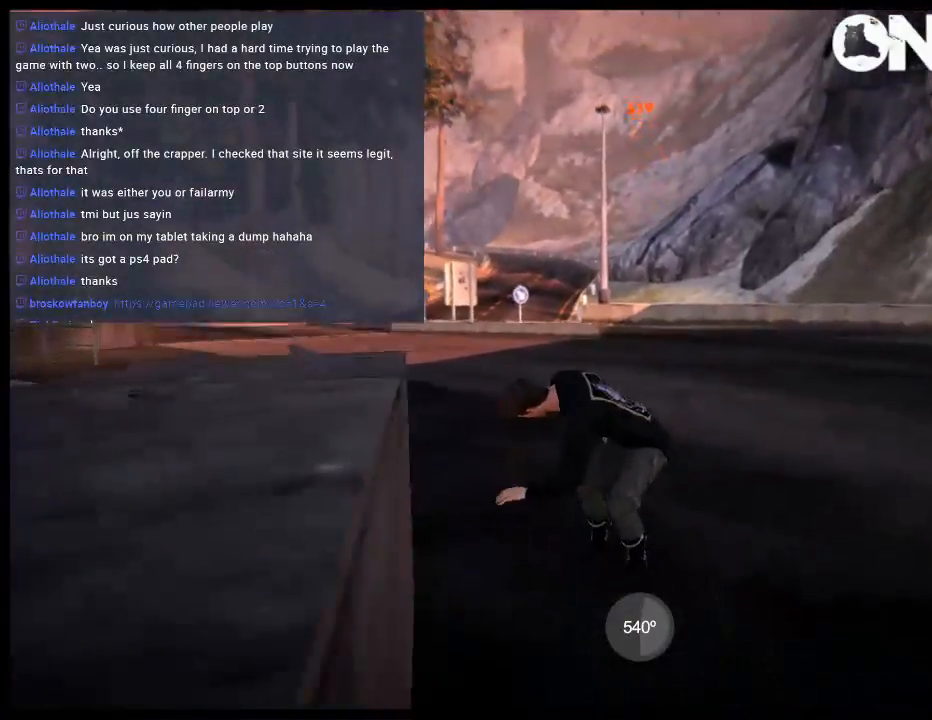
{"buttons": ["A"], "left_stick": "up-left", "right_stick": "center", "events": [[150, "DPAD_UP", "down"], [150, "L2", "down"], [283, "DPAD_UP", "up"], [317, "A", "down"], [317, "L2", "up"], [333, "left_stick", "up-left"], [417, "A", "up"], [500, "A", "down"]]}
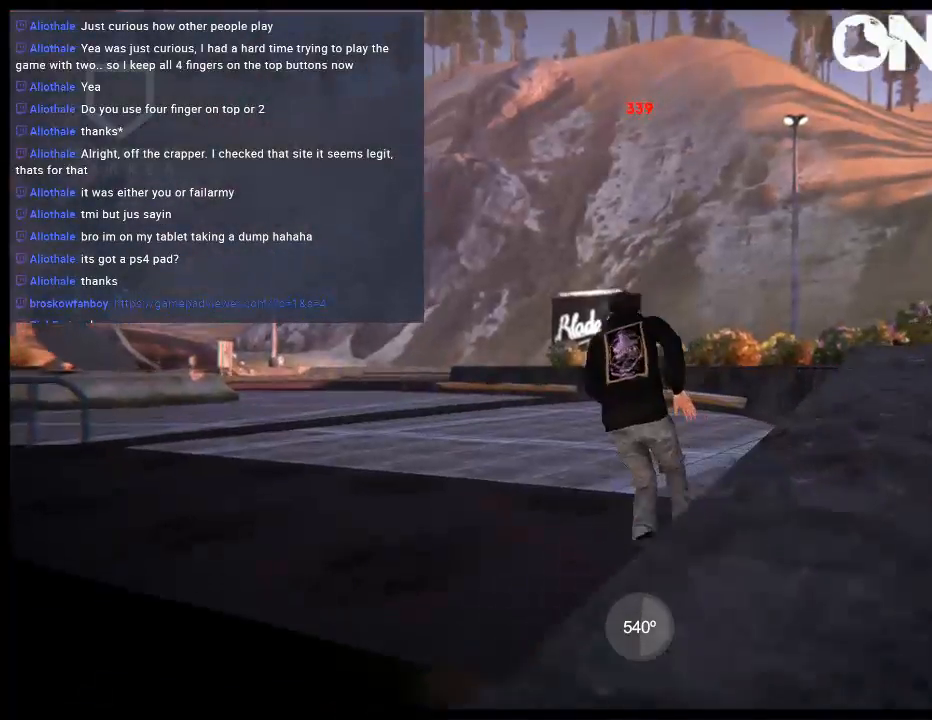
{"buttons": ["A"], "left_stick": "center", "right_stick": "center", "events": [[33, "left_stick", "center"], [67, "A", "up"], [133, "A", "down"], [167, "left_stick", "right"], [267, "A", "up"], [333, "A", "down"], [467, "left_stick", "center"]]}
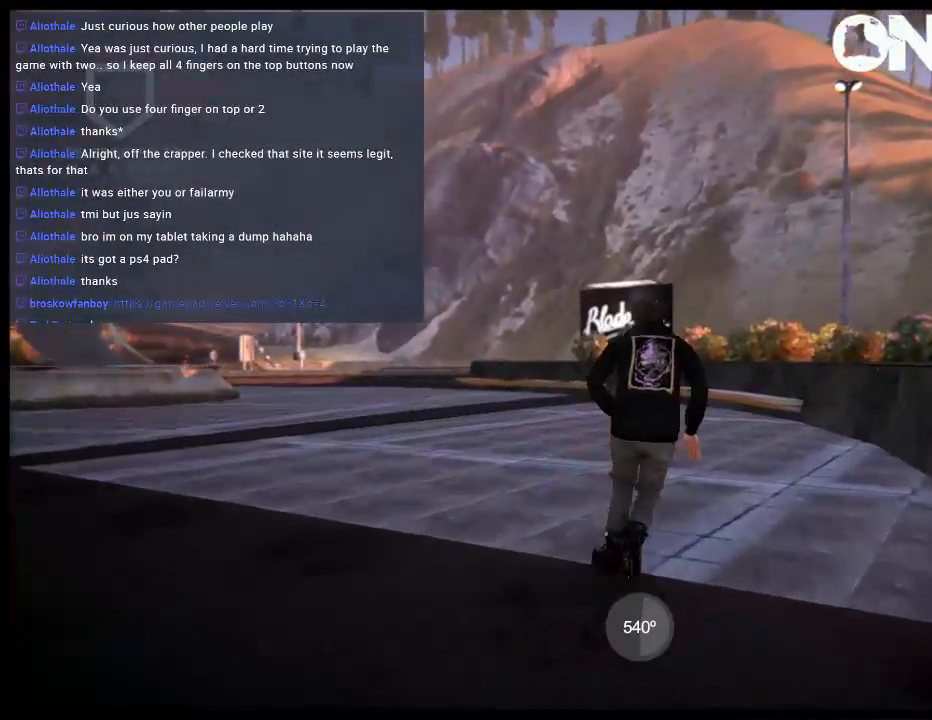
{"buttons": ["A"], "left_stick": "center", "right_stick": "center", "events": [[333, "left_stick", "left"], [500, "left_stick", "center"]]}
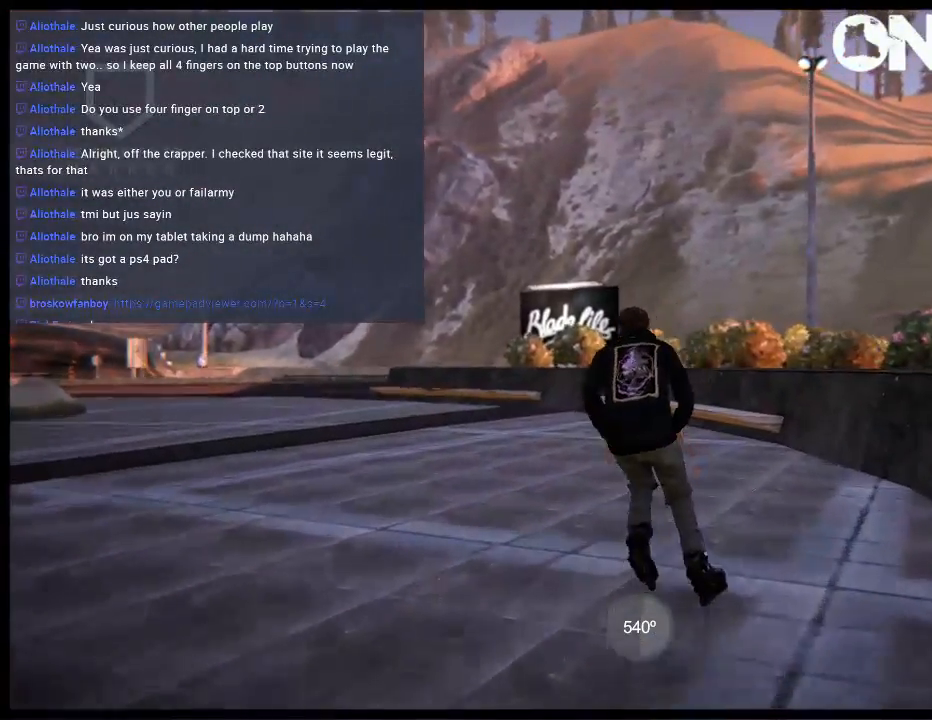
{"buttons": ["A"], "left_stick": "center", "right_stick": "center", "events": []}
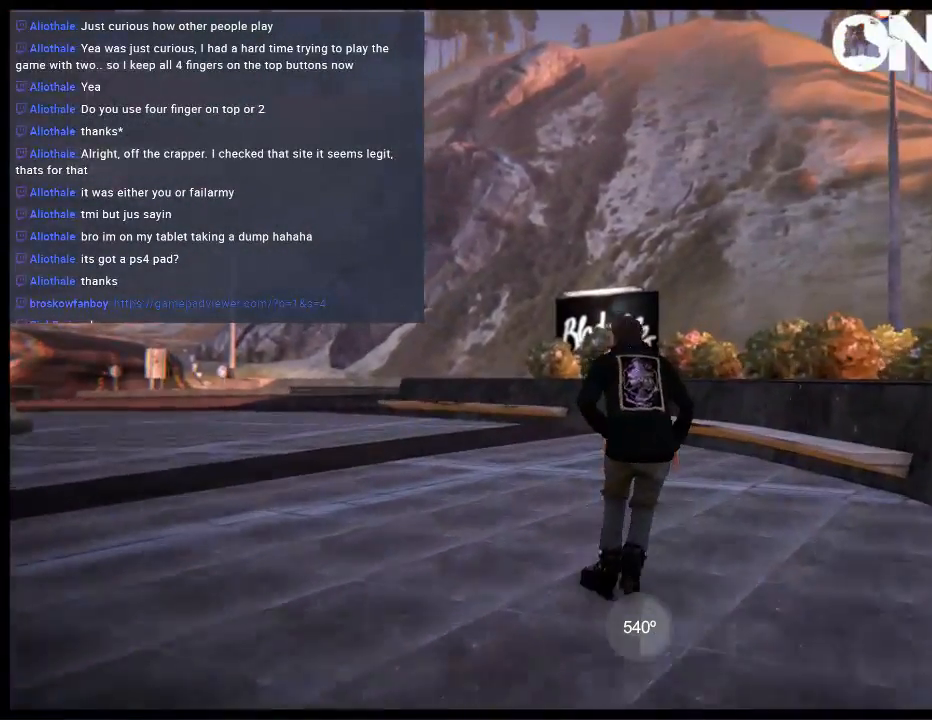
{"buttons": [], "left_stick": "left", "right_stick": "center", "events": [[17, "A", "up"], [417, "left_stick", "left"]]}
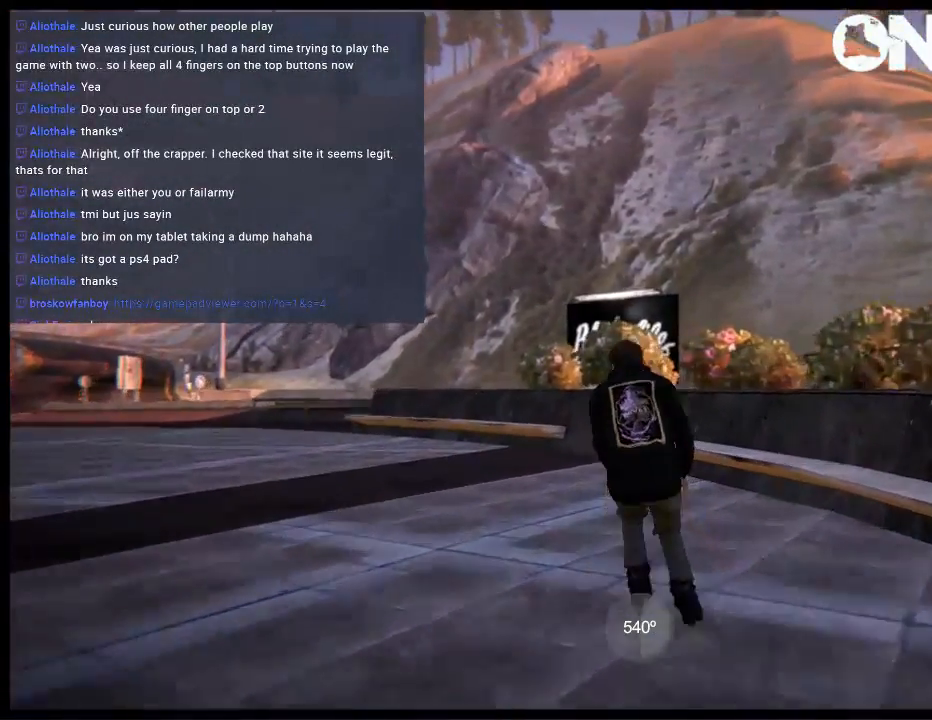
{"buttons": ["R2"], "left_stick": "center", "right_stick": "center", "events": [[50, "left_stick", "center"], [150, "R2", "down"]]}
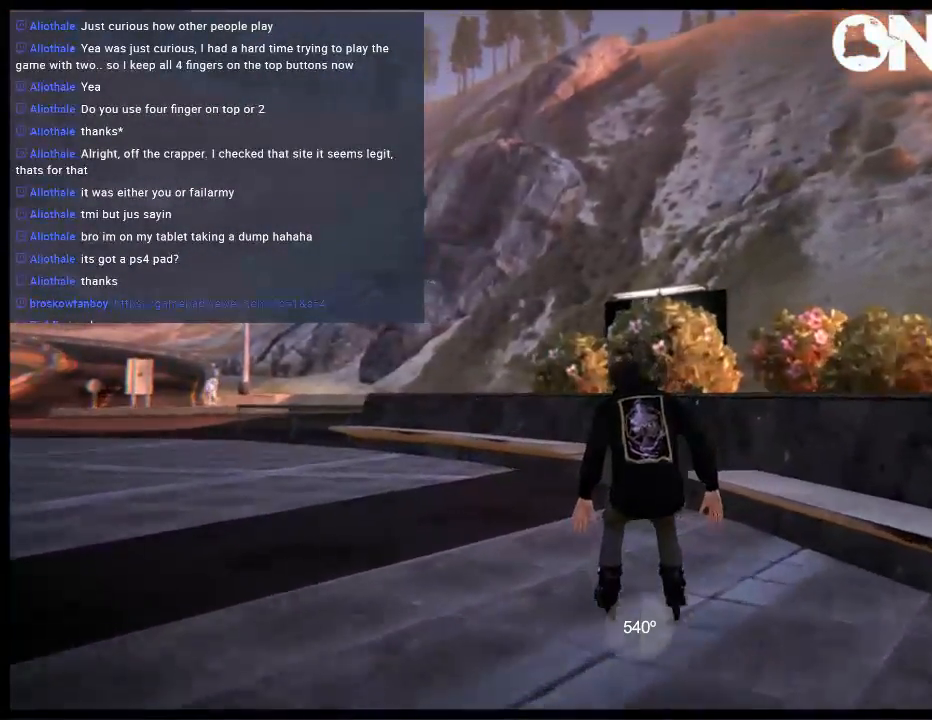
{"buttons": ["R2"], "left_stick": "left", "right_stick": "center", "events": [[383, "left_stick", "left"]]}
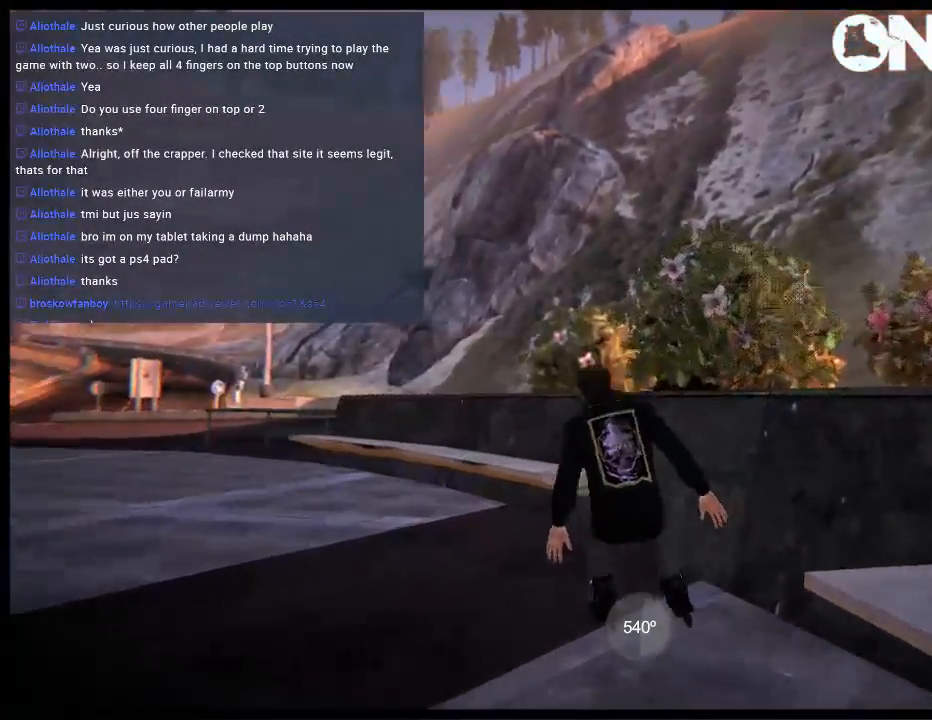
{"buttons": [], "left_stick": "left", "right_stick": "center", "events": [[17, "R2", "up"]]}
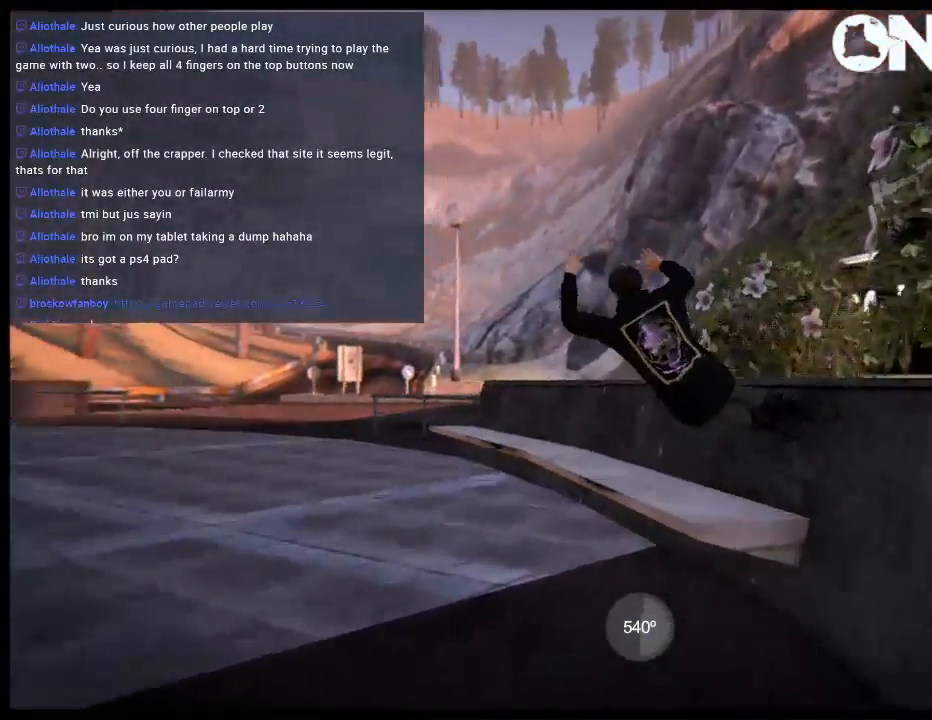
{"buttons": [], "left_stick": "left", "right_stick": "center", "events": [[100, "L1", "down"], [267, "L1", "up"]]}
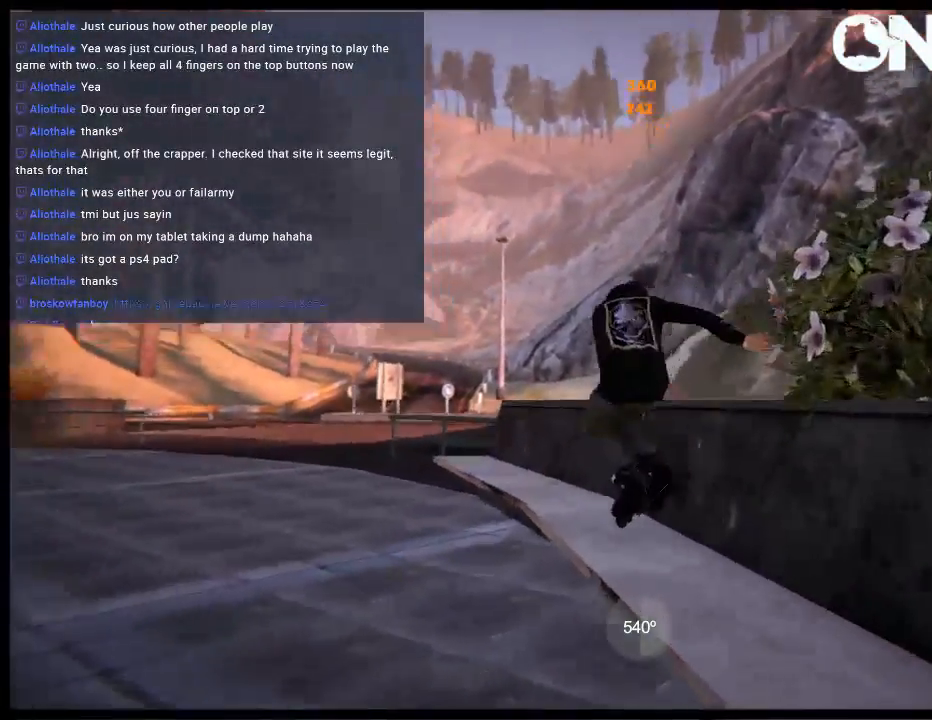
{"buttons": [], "left_stick": "center", "right_stick": "center", "events": [[167, "left_stick", "center"]]}
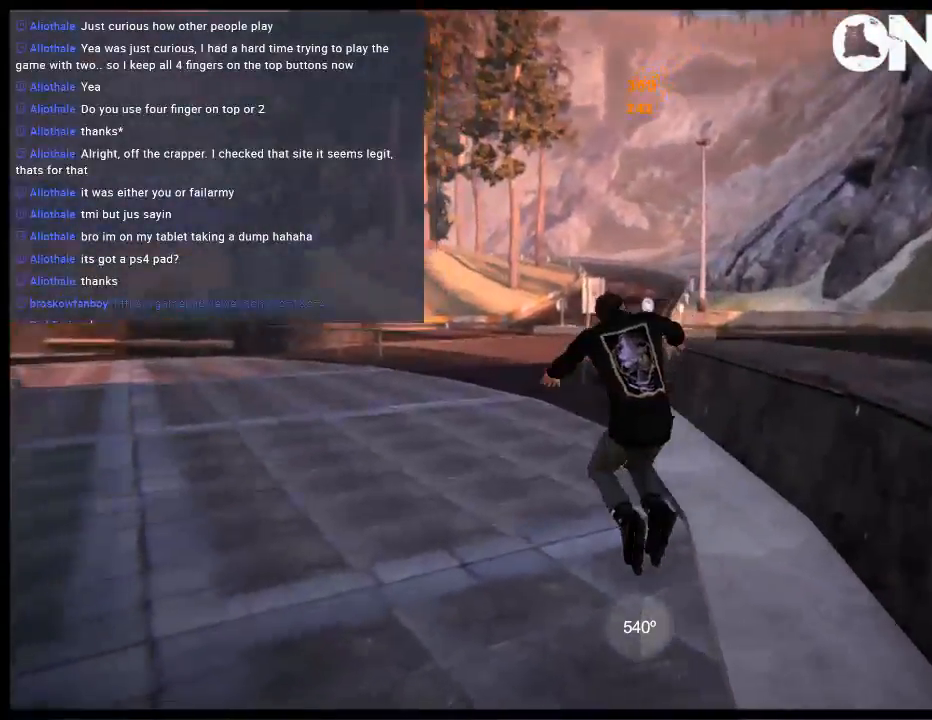
{"buttons": [], "left_stick": "center", "right_stick": "center", "events": [[300, "L2", "down"], [333, "DPAD_UP", "down"], [400, "A", "down"], [433, "DPAD_UP", "up"], [433, "L2", "up"], [483, "A", "up"]]}
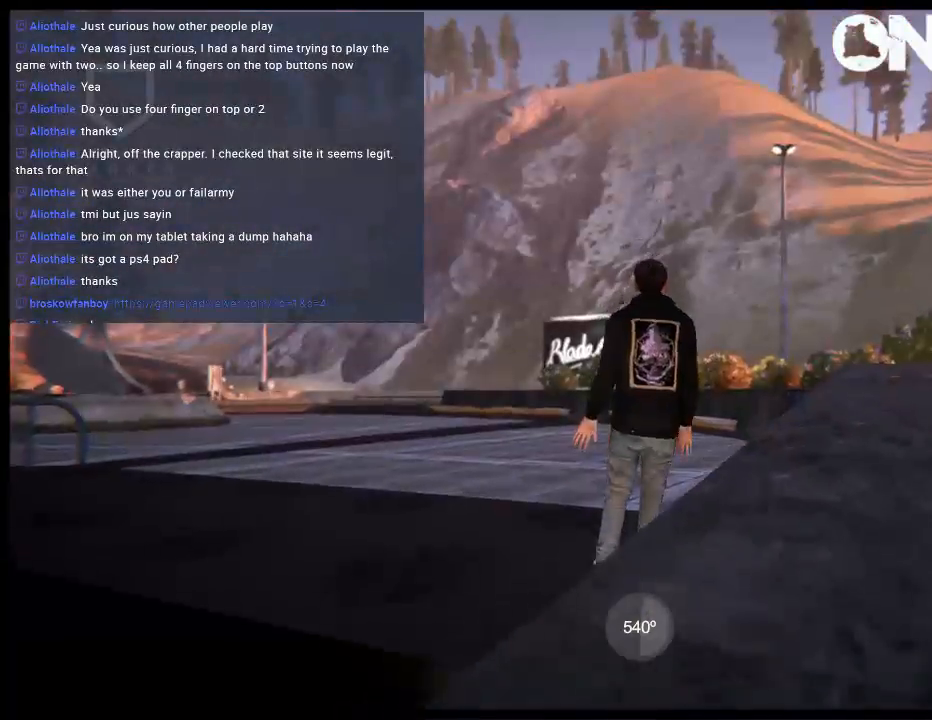
{"buttons": ["A"], "left_stick": "right", "right_stick": "center", "events": [[17, "left_stick", "left"], [83, "A", "down"], [183, "A", "up"], [217, "left_stick", "center"], [250, "A", "down"], [350, "A", "up"], [350, "left_stick", "right"], [450, "A", "down"]]}
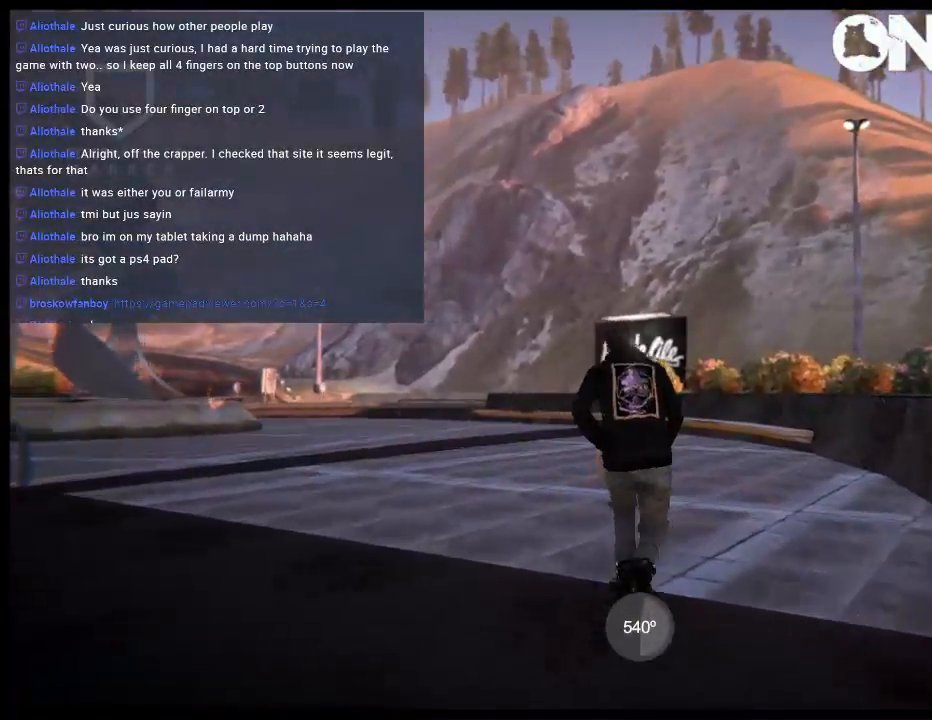
{"buttons": ["A"], "left_stick": "left", "right_stick": "center", "events": [[50, "A", "up"], [117, "A", "down"], [217, "A", "up"], [250, "left_stick", "center"], [317, "A", "down"], [417, "A", "up"], [417, "left_stick", "left"], [483, "A", "down"]]}
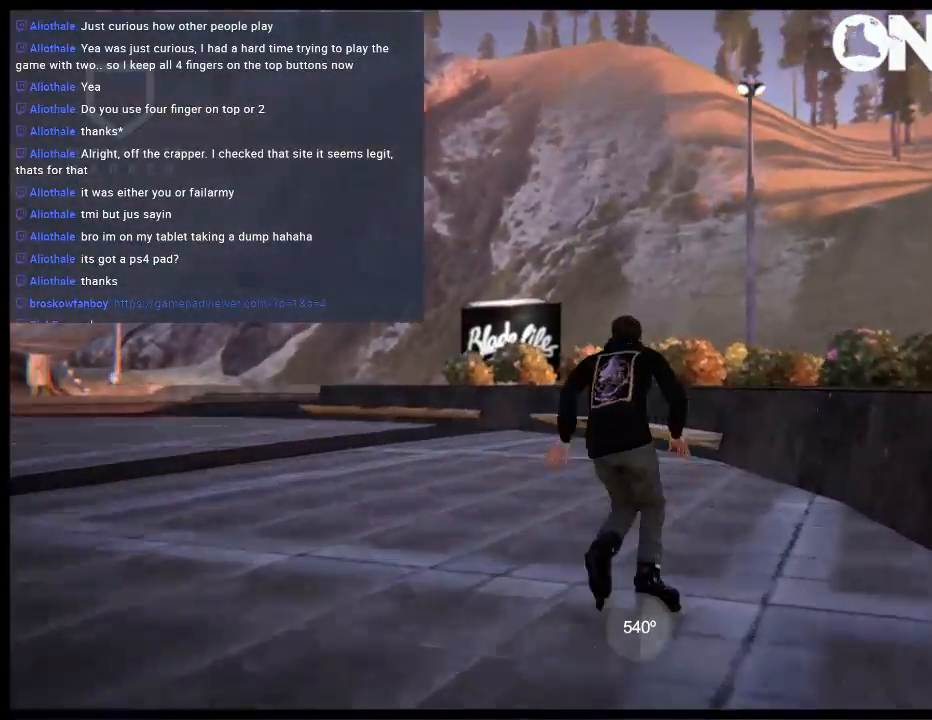
{"buttons": [], "left_stick": "center", "right_stick": "center", "events": [[50, "A", "up"], [150, "A", "down"], [217, "A", "up"], [217, "left_stick", "center"], [317, "A", "down"], [317, "left_stick", "left"], [417, "A", "up"], [433, "left_stick", "center"]]}
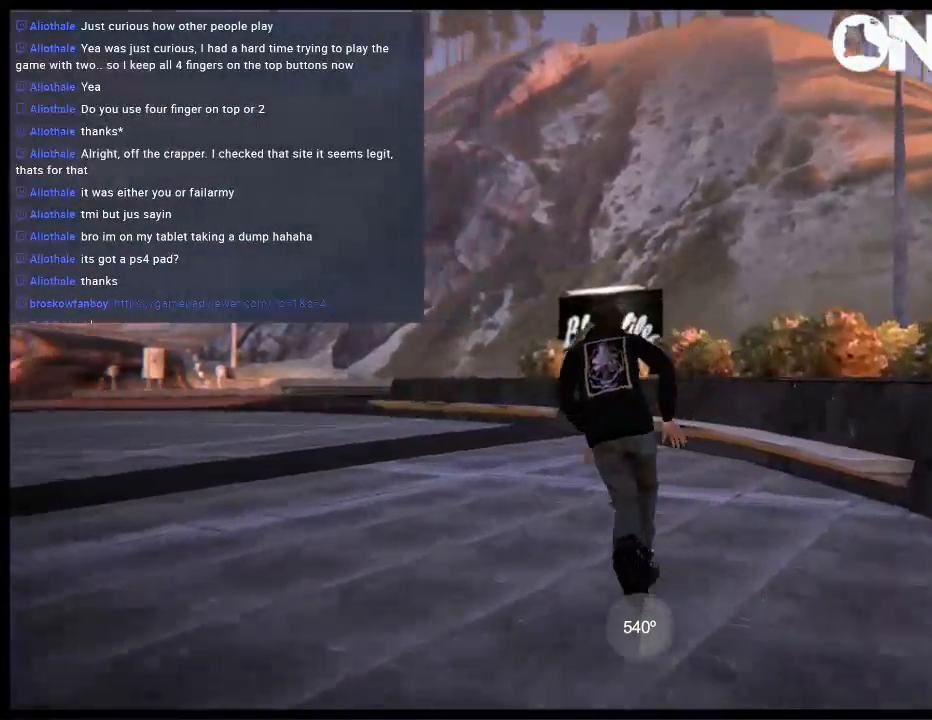
{"buttons": ["R2"], "left_stick": "center", "right_stick": "center", "events": [[300, "left_stick", "right"], [400, "R2", "down"], [433, "left_stick", "center"]]}
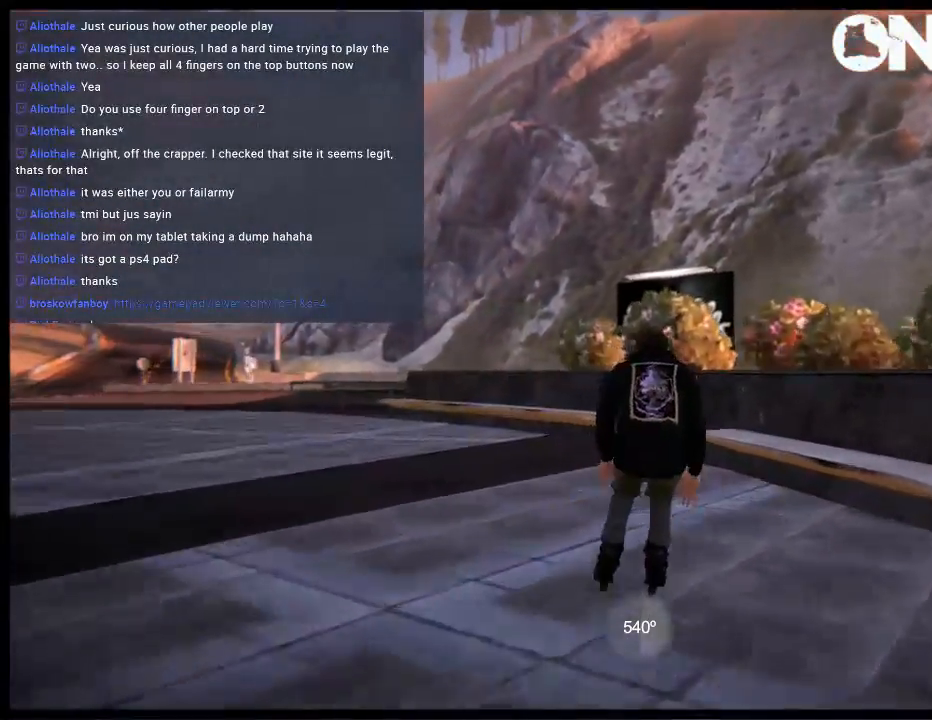
{"buttons": [], "left_stick": "left", "right_stick": "center", "events": [[167, "left_stick", "left"], [300, "left_stick", "center"], [433, "left_stick", "left"], [500, "R2", "up"]]}
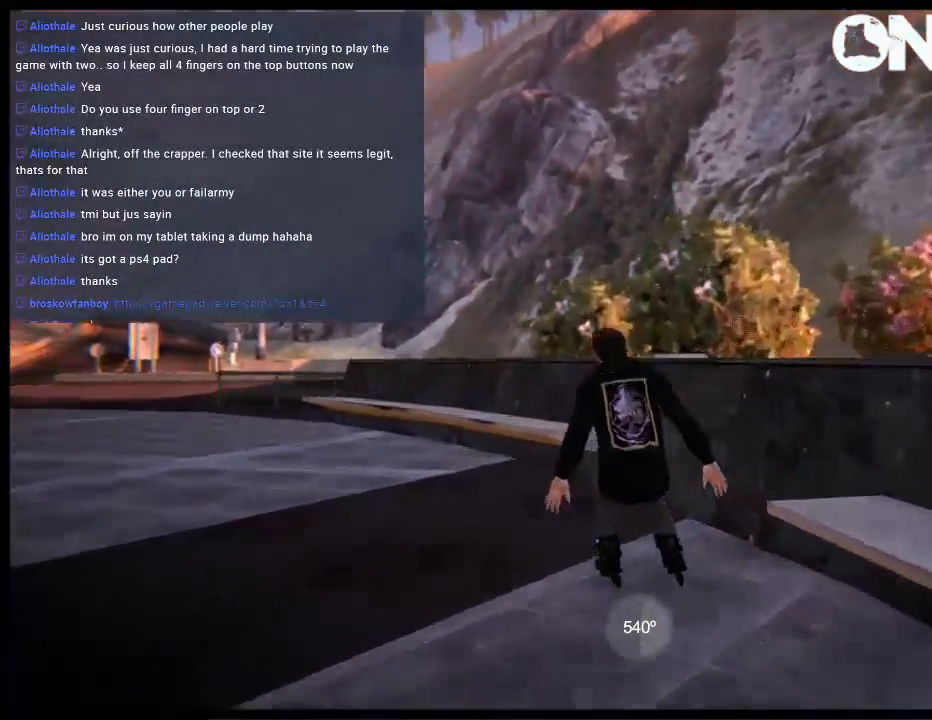
{"buttons": [], "left_stick": "center", "right_stick": "center", "events": [[500, "left_stick", "center"]]}